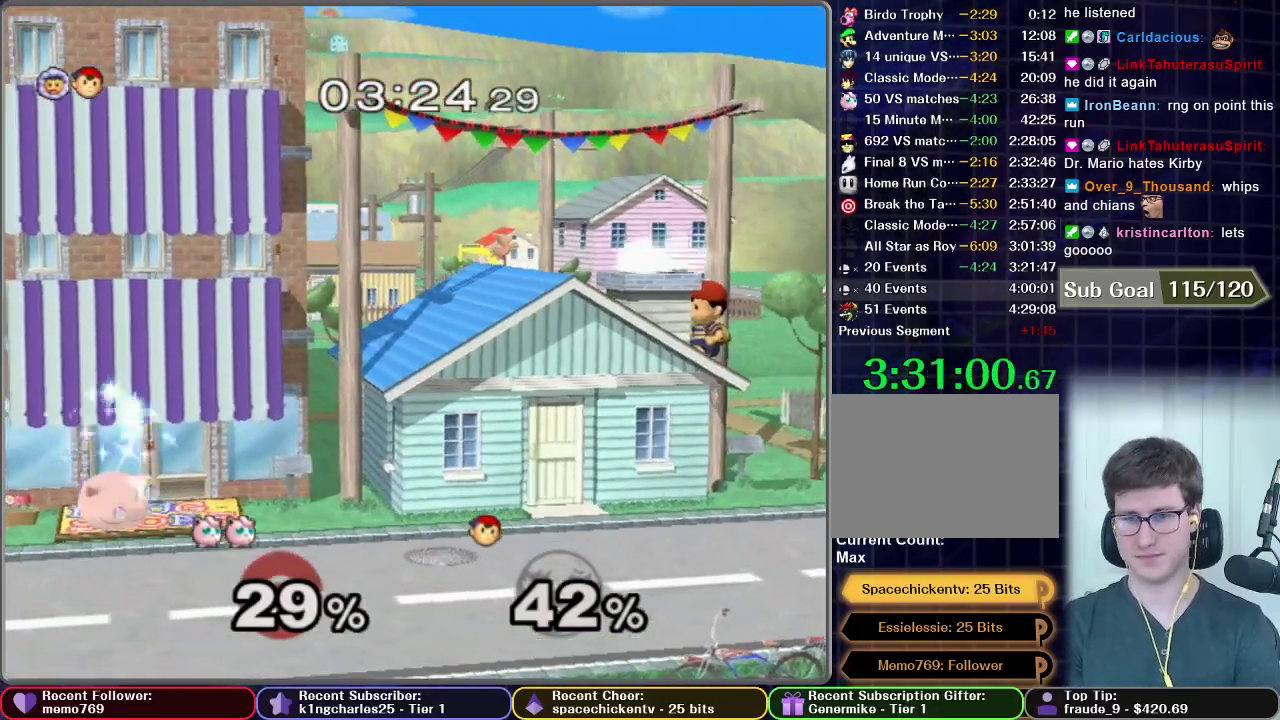
Gameplay with a controller (Nintendo layout); each line is a JSON object with the inputs held at the frame after it. "events" lists button and stick changes between this image and that frame as [ms after this image, input, new state], when the widget could be followed in between. This overlay highlights the sticks when they move; stick clicks (L3 R3) are not distinguishable. Not read: L3 R3.
{"buttons": [], "left_stick": "center", "right_stick": "center", "events": []}
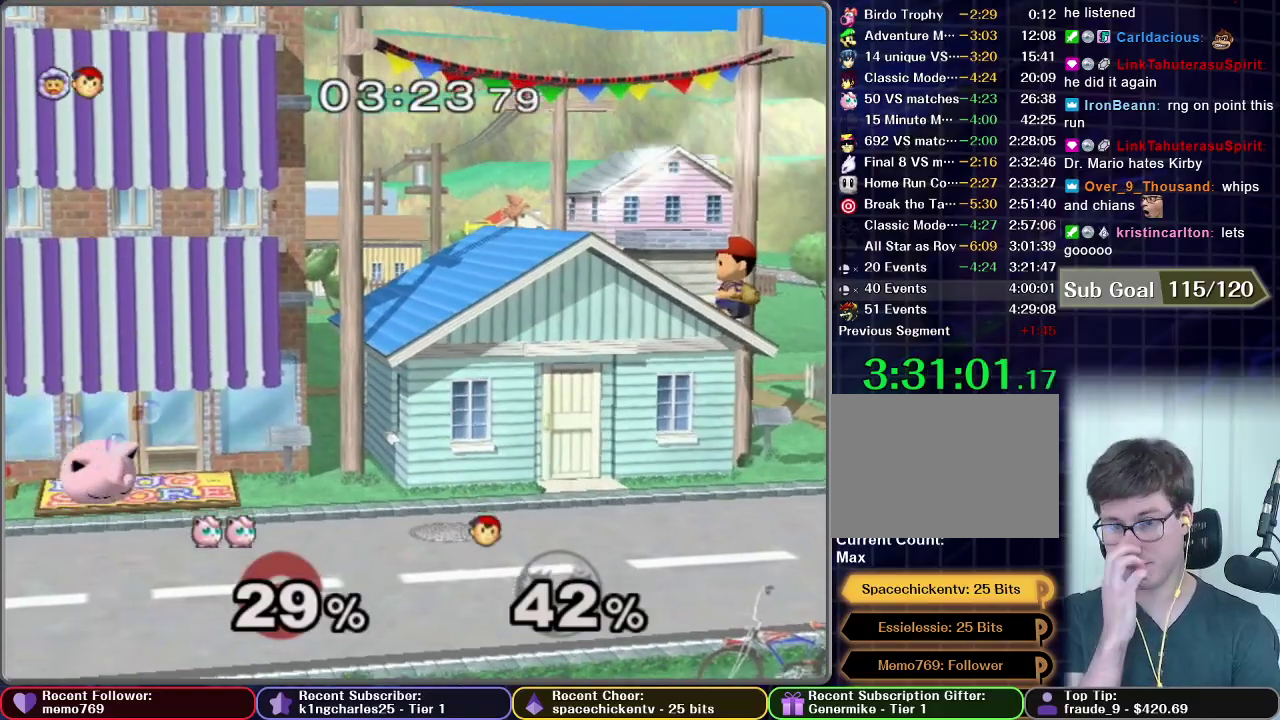
{"buttons": [], "left_stick": "center", "right_stick": "center", "events": []}
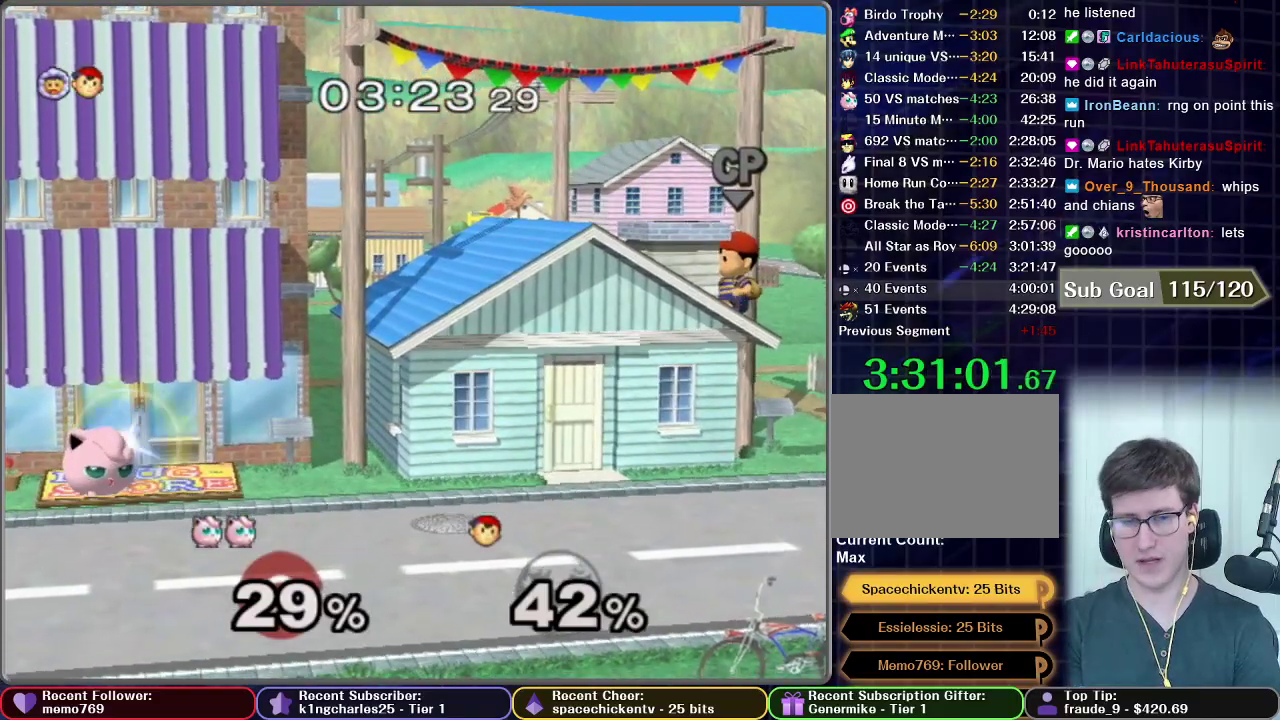
{"buttons": [], "left_stick": "right", "right_stick": "center", "events": [[150, "left_stick", "right"]]}
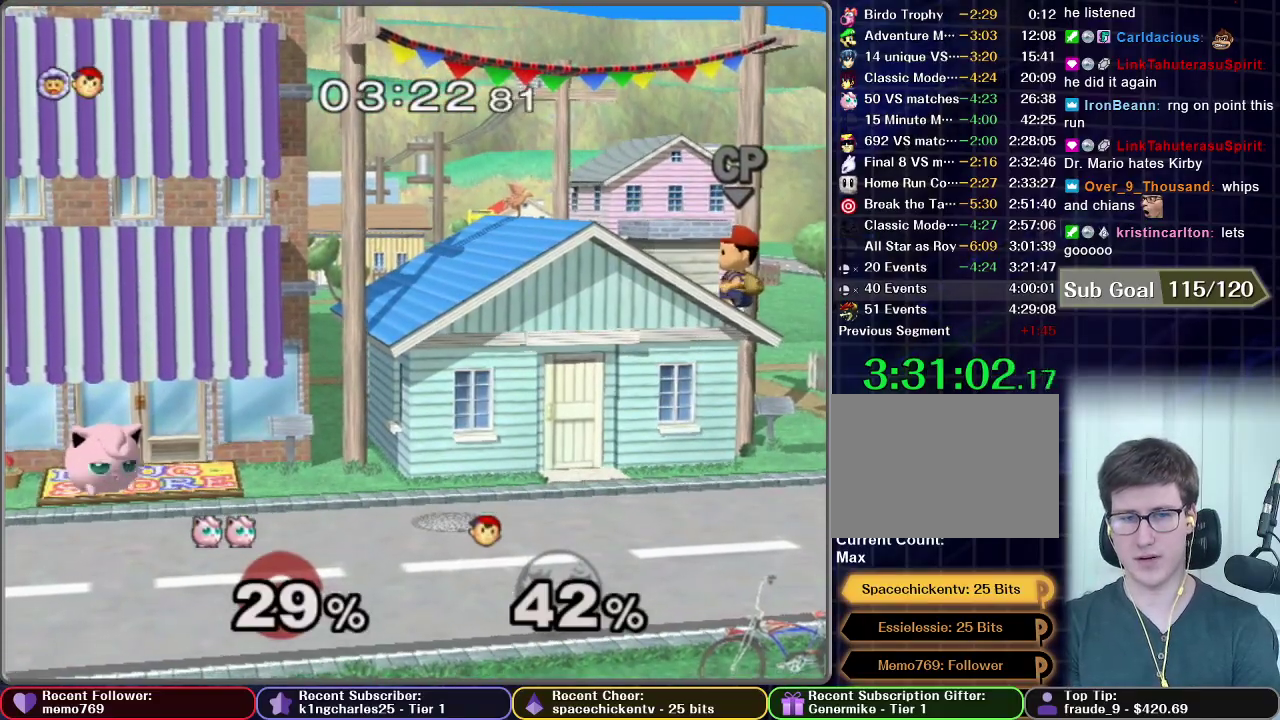
{"buttons": ["X"], "left_stick": "right", "right_stick": "center", "events": [[383, "X", "down"]]}
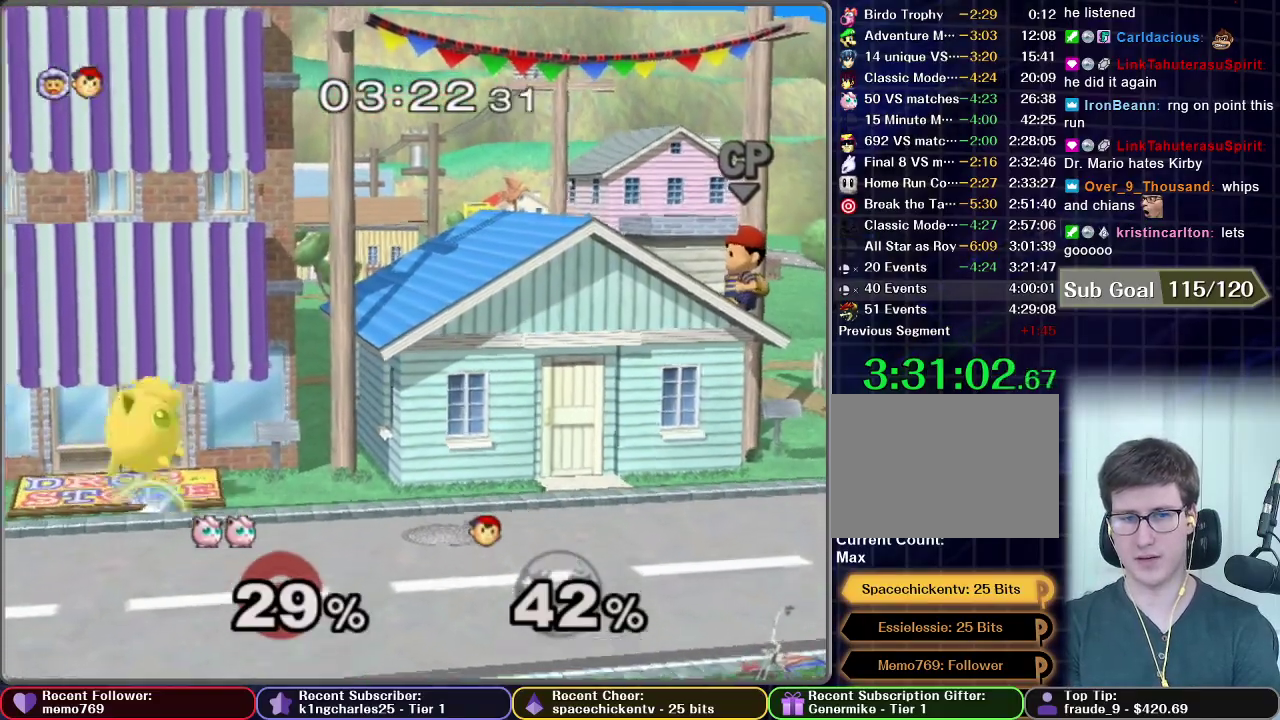
{"buttons": [], "left_stick": "right", "right_stick": "center", "events": [[83, "X", "up"], [267, "X", "down"], [384, "X", "up"]]}
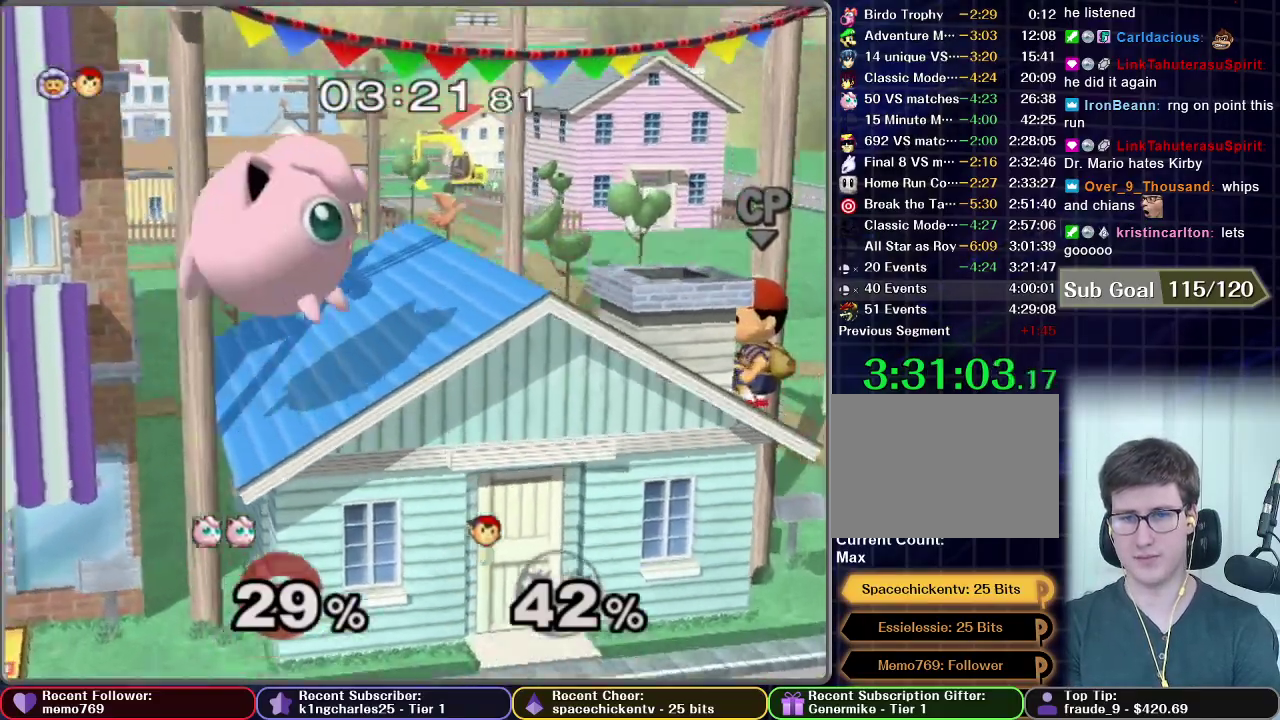
{"buttons": ["A"], "left_stick": "right", "right_stick": "center", "events": [[283, "left_stick", "down-right"], [333, "left_stick", "center"], [467, "A", "down"], [467, "left_stick", "right"]]}
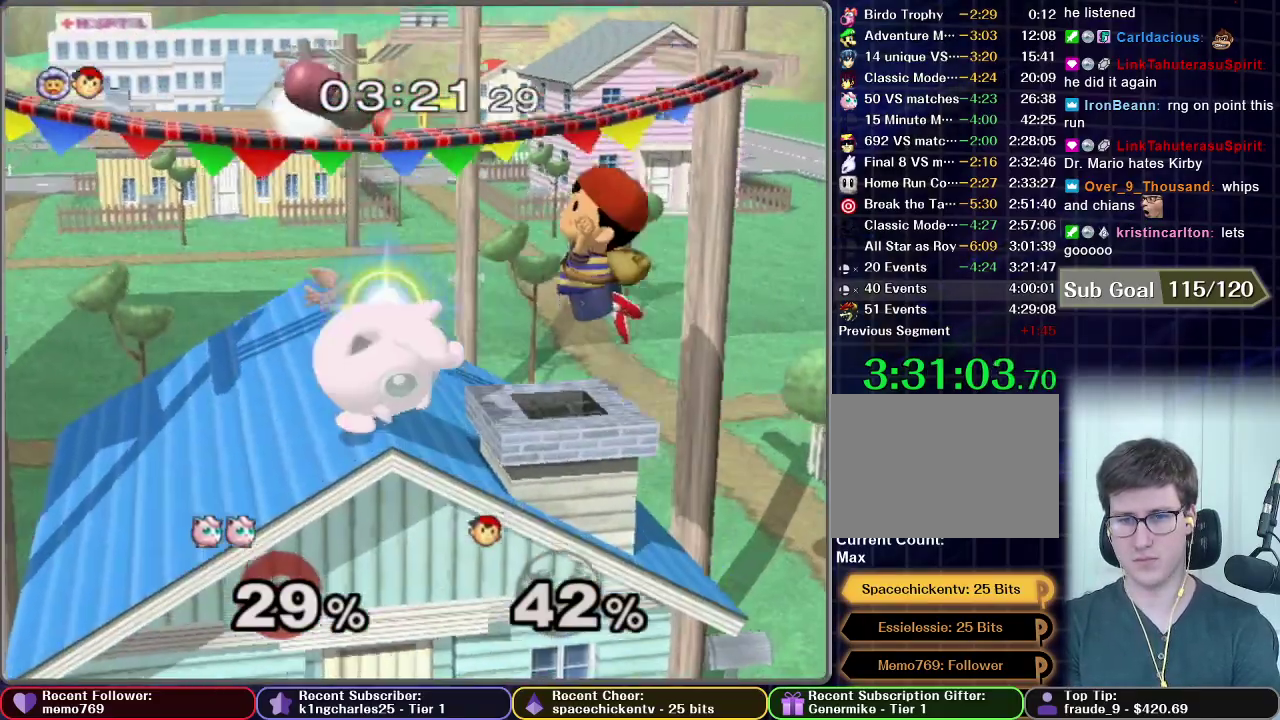
{"buttons": [], "left_stick": "center", "right_stick": "center", "events": [[17, "A", "up"], [117, "left_stick", "center"], [184, "A", "down"], [434, "A", "up"]]}
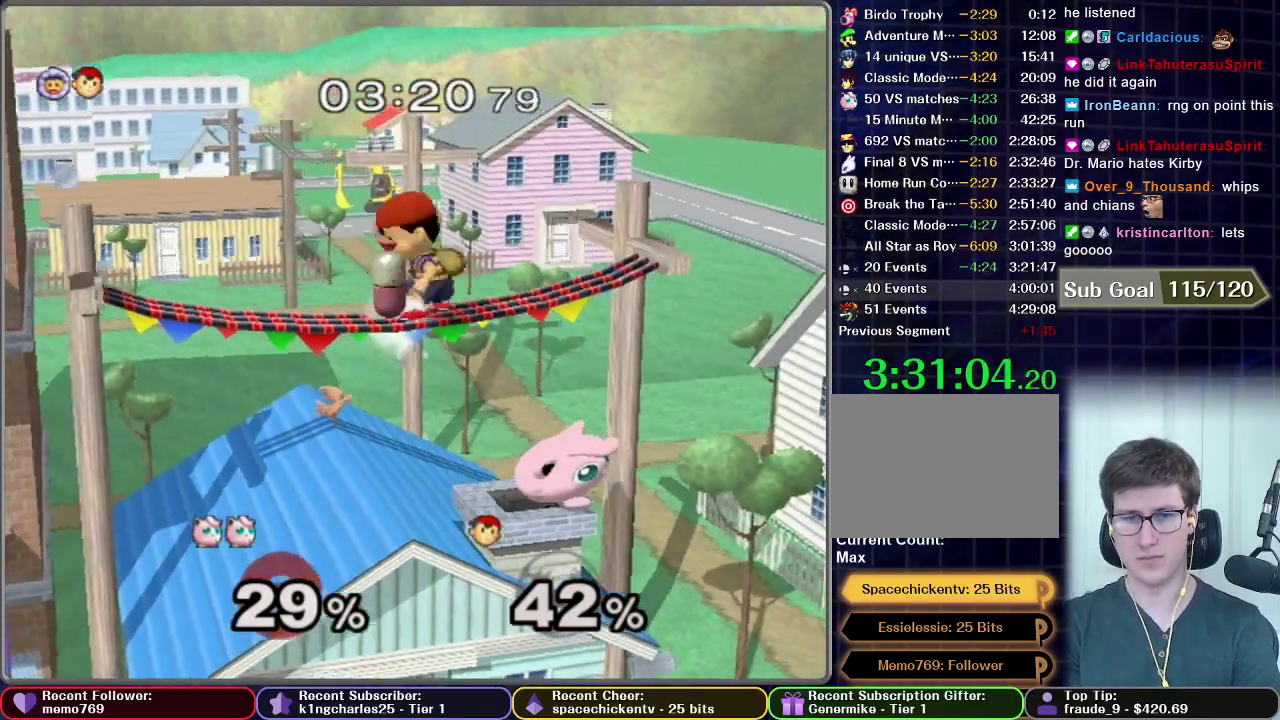
{"buttons": [], "left_stick": "left", "right_stick": "center", "events": [[183, "left_stick", "left"], [300, "X", "down"], [367, "X", "up"]]}
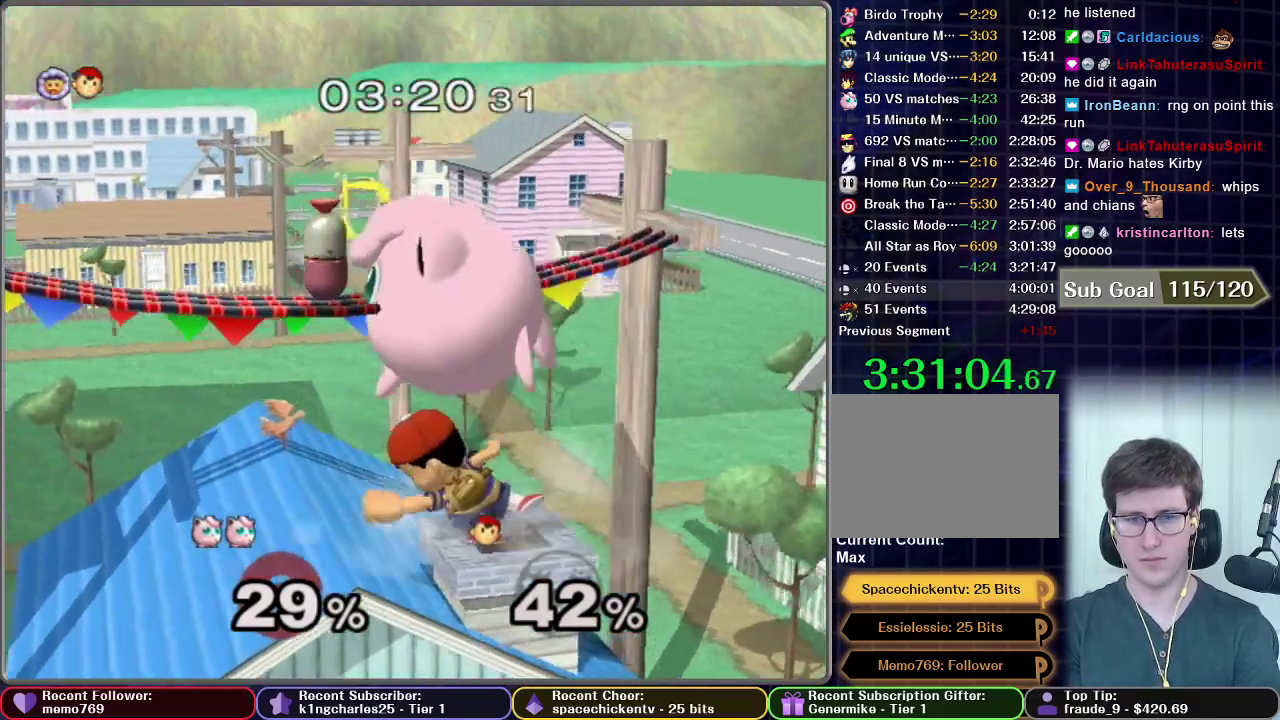
{"buttons": [], "left_stick": "center", "right_stick": "center", "events": [[17, "left_stick", "center"], [234, "A", "down"], [234, "left_stick", "down-right"], [334, "left_stick", "down"], [434, "R1", "down"], [501, "A", "up"], [501, "R1", "up"], [501, "left_stick", "center"]]}
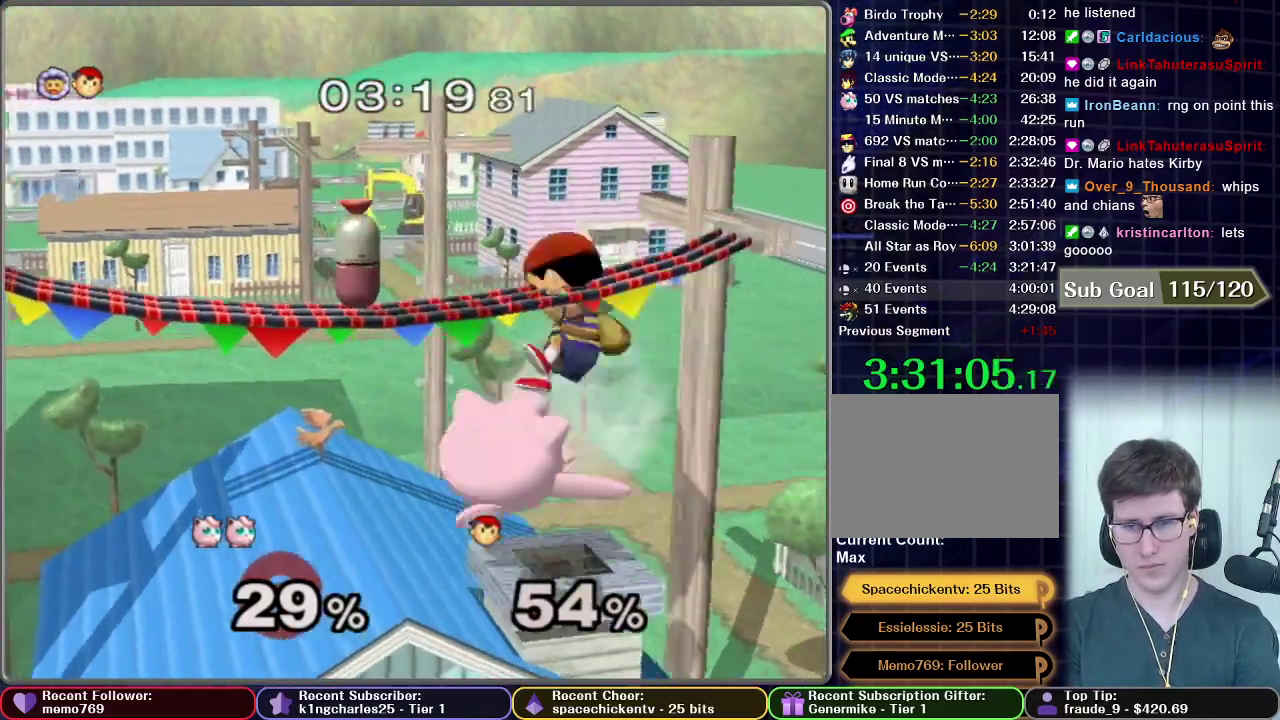
{"buttons": [], "left_stick": "right", "right_stick": "center", "events": [[484, "left_stick", "right"]]}
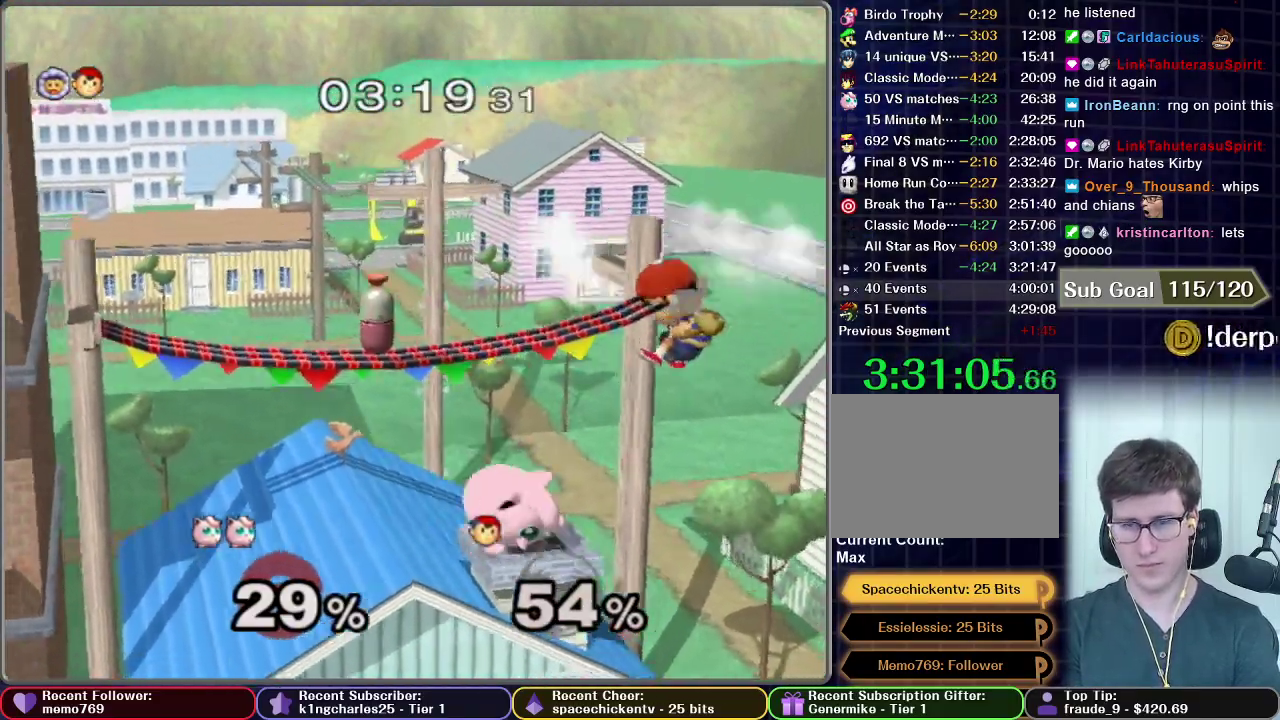
{"buttons": [], "left_stick": "center", "right_stick": "center", "events": [[151, "left_stick", "center"], [367, "X", "down"], [451, "X", "up"]]}
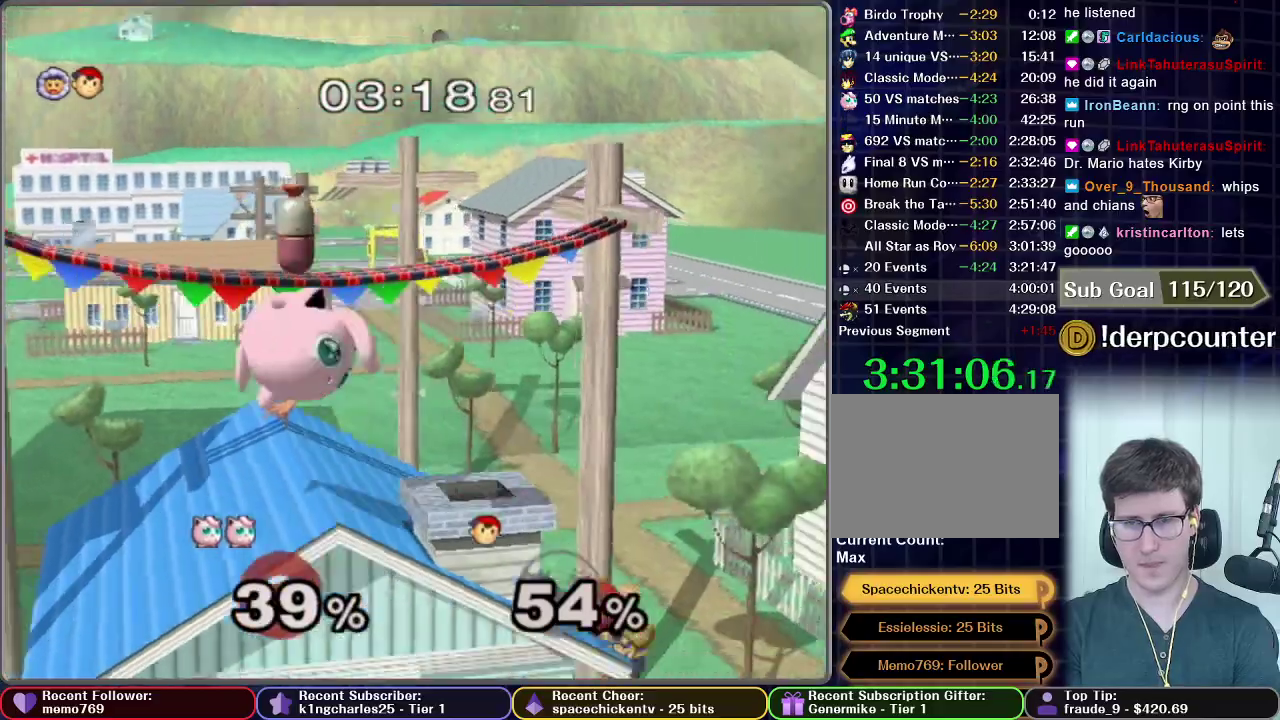
{"buttons": [], "left_stick": "right", "right_stick": "center", "events": [[200, "left_stick", "right"]]}
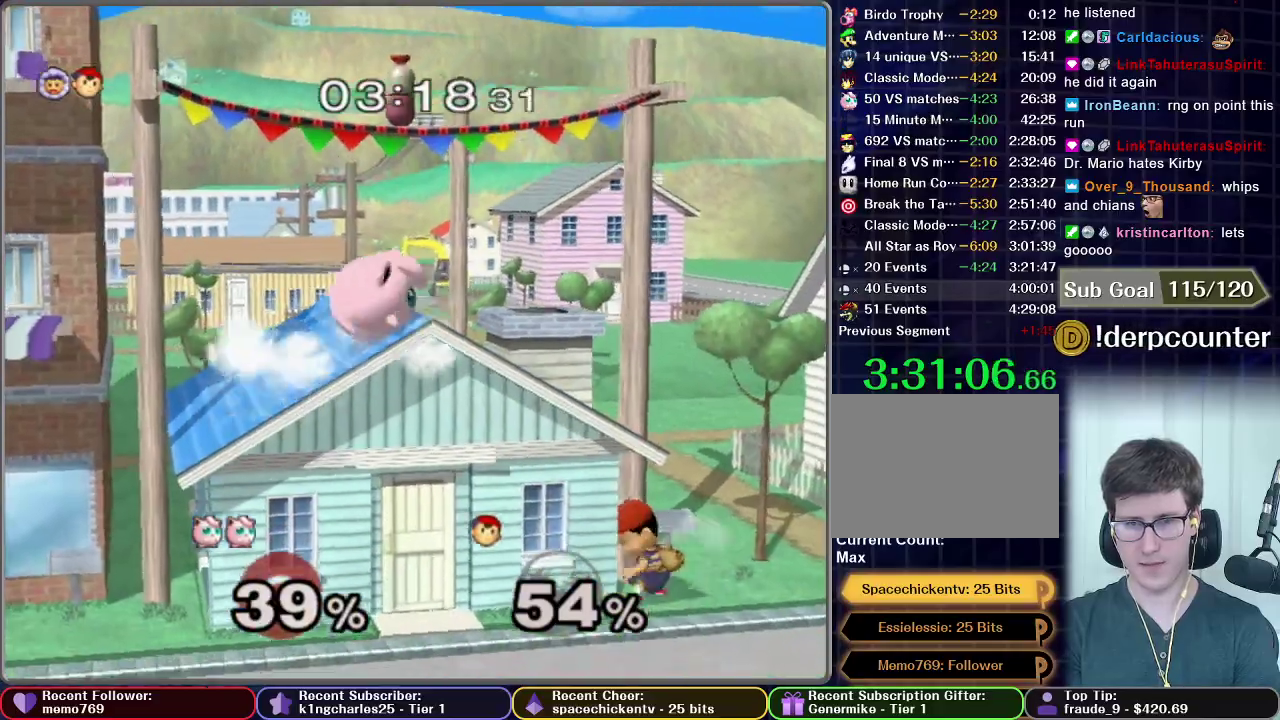
{"buttons": ["L1"], "left_stick": "center", "right_stick": "center", "events": [[451, "left_stick", "center"], [501, "L1", "down"]]}
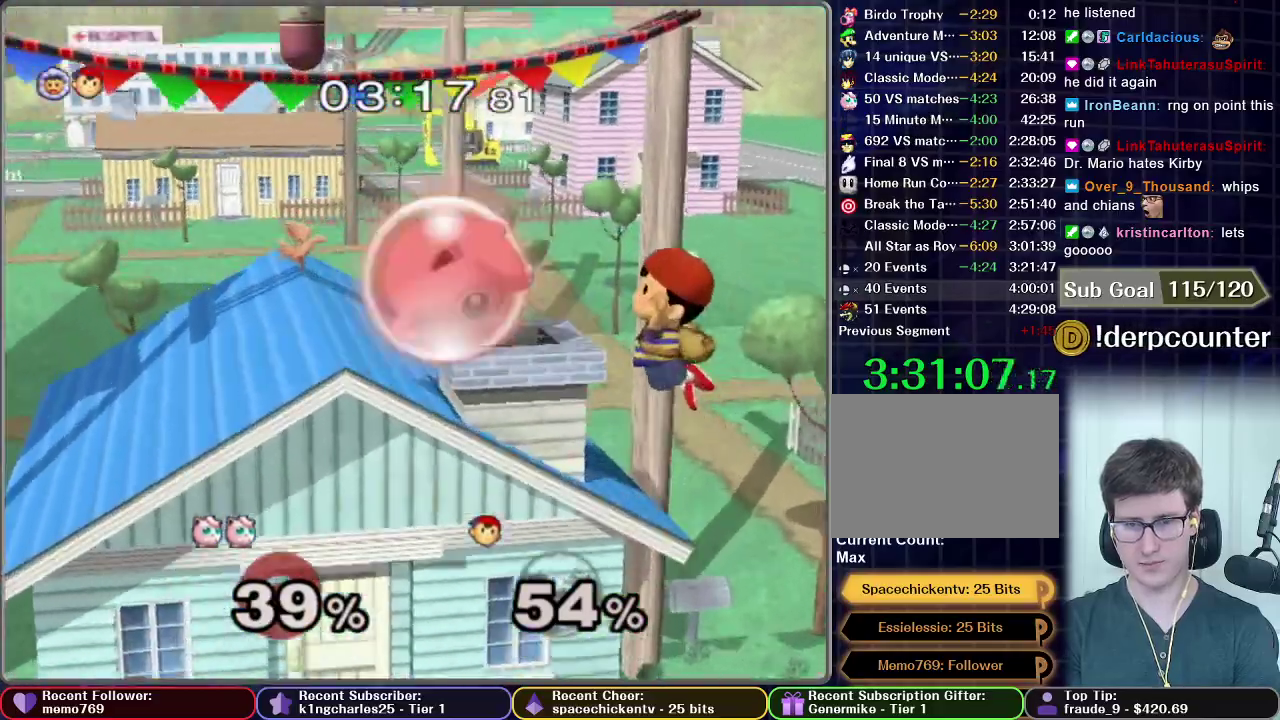
{"buttons": ["L1"], "left_stick": "center", "right_stick": "center", "events": [[183, "Z", "down"], [334, "Z", "up"]]}
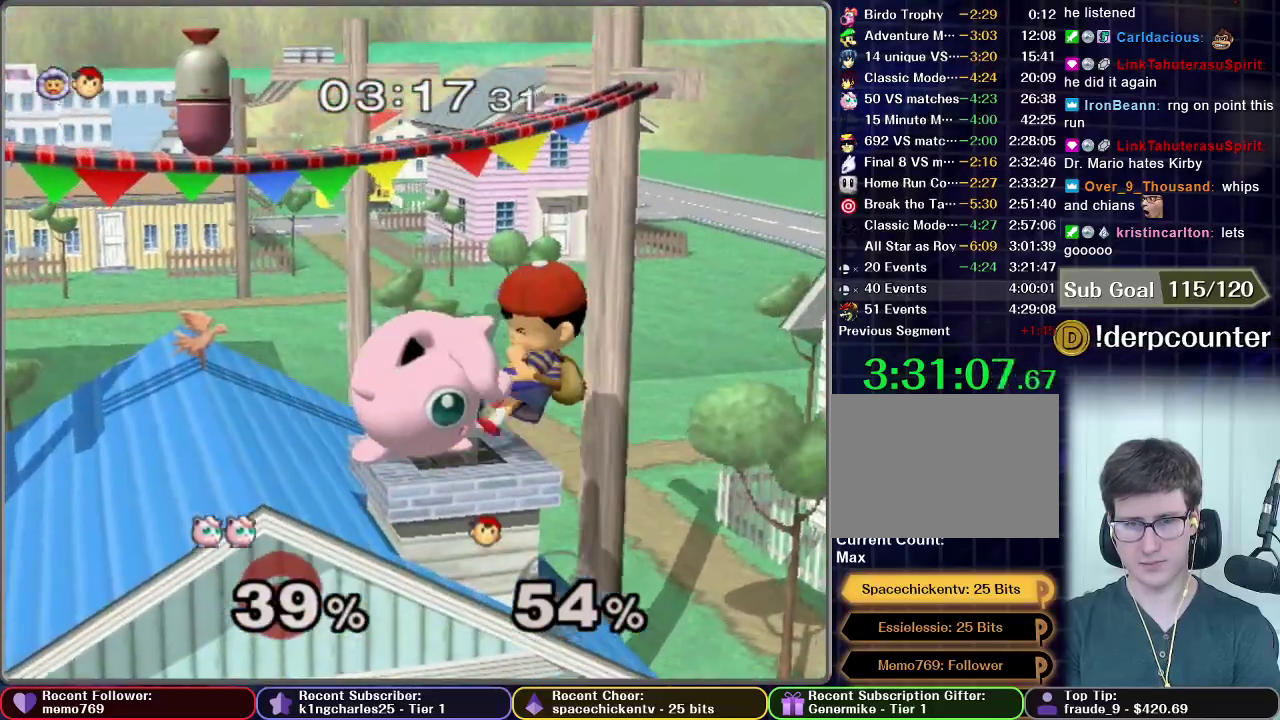
{"buttons": [], "left_stick": "center", "right_stick": "center", "events": [[50, "left_stick", "up"], [284, "L1", "up"], [367, "left_stick", "center"]]}
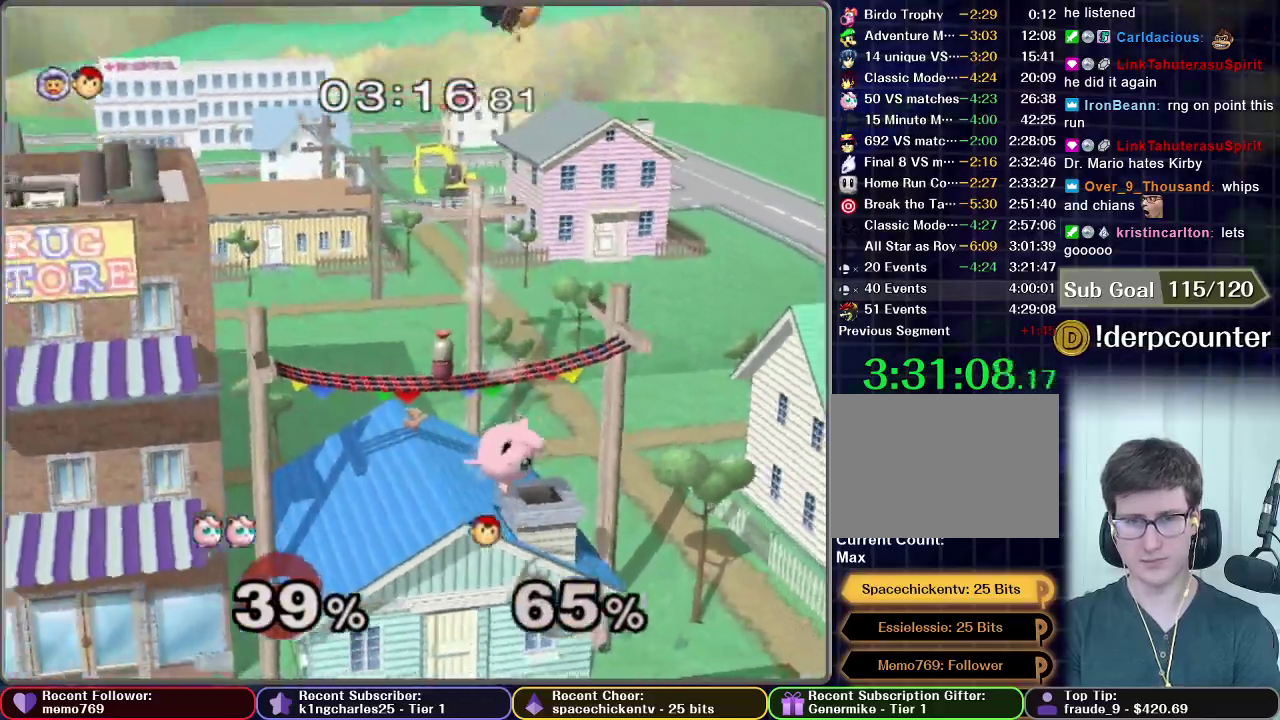
{"buttons": [], "left_stick": "center", "right_stick": "center", "events": [[334, "X", "down"], [417, "X", "up"]]}
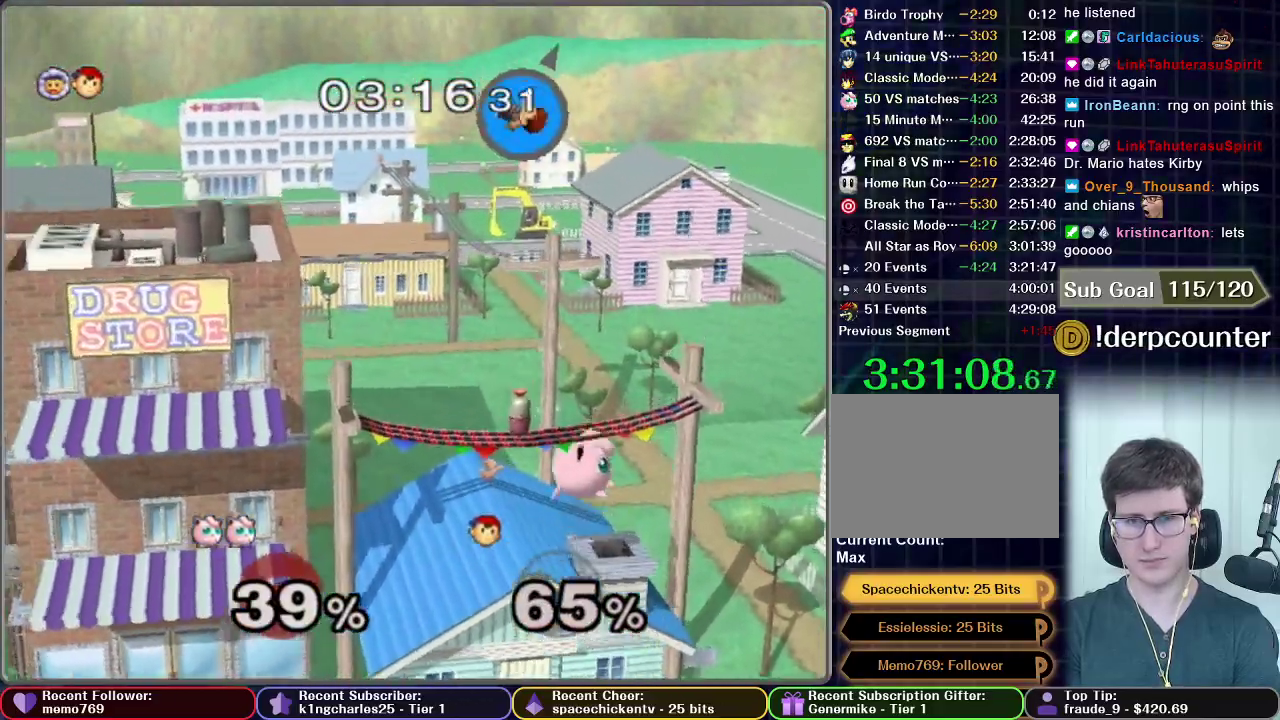
{"buttons": [], "left_stick": "center", "right_stick": "center", "events": [[34, "X", "down"], [117, "left_stick", "down-left"], [234, "R1", "down"], [334, "R1", "up"], [334, "X", "up"], [334, "left_stick", "center"]]}
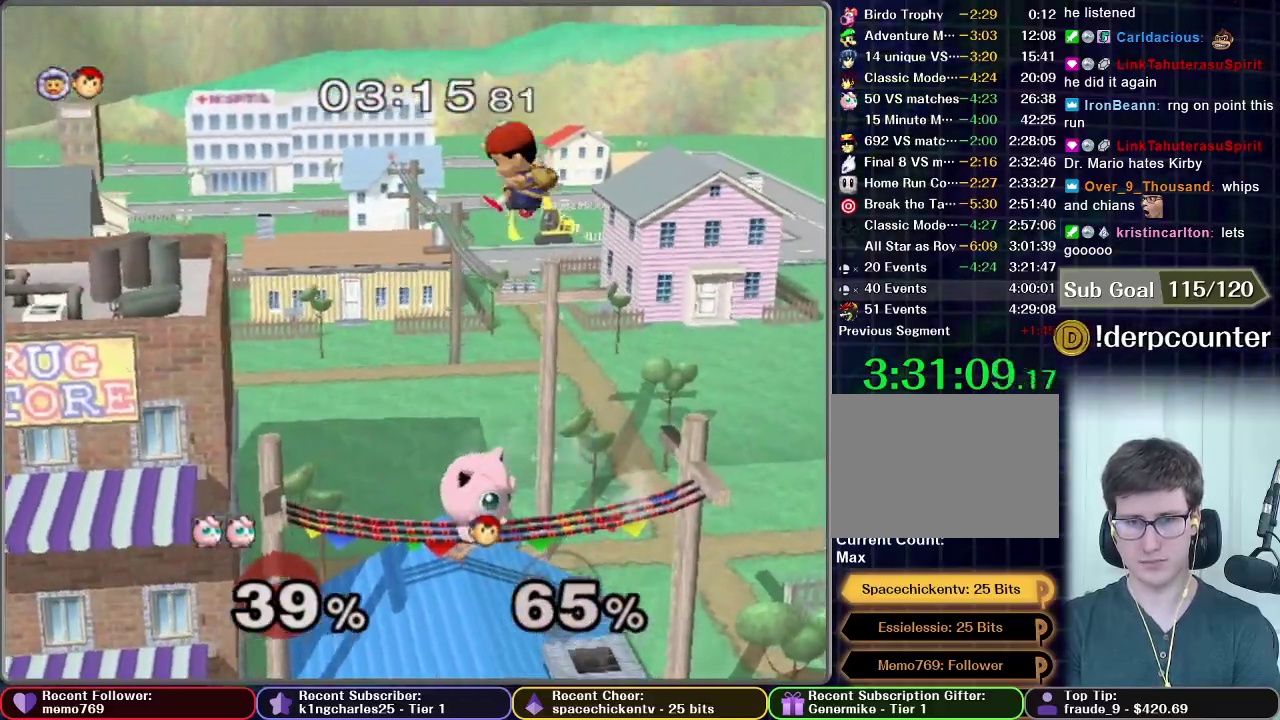
{"buttons": [], "left_stick": "up", "right_stick": "center", "events": [[67, "A", "down"], [67, "left_stick", "up"], [334, "A", "up"]]}
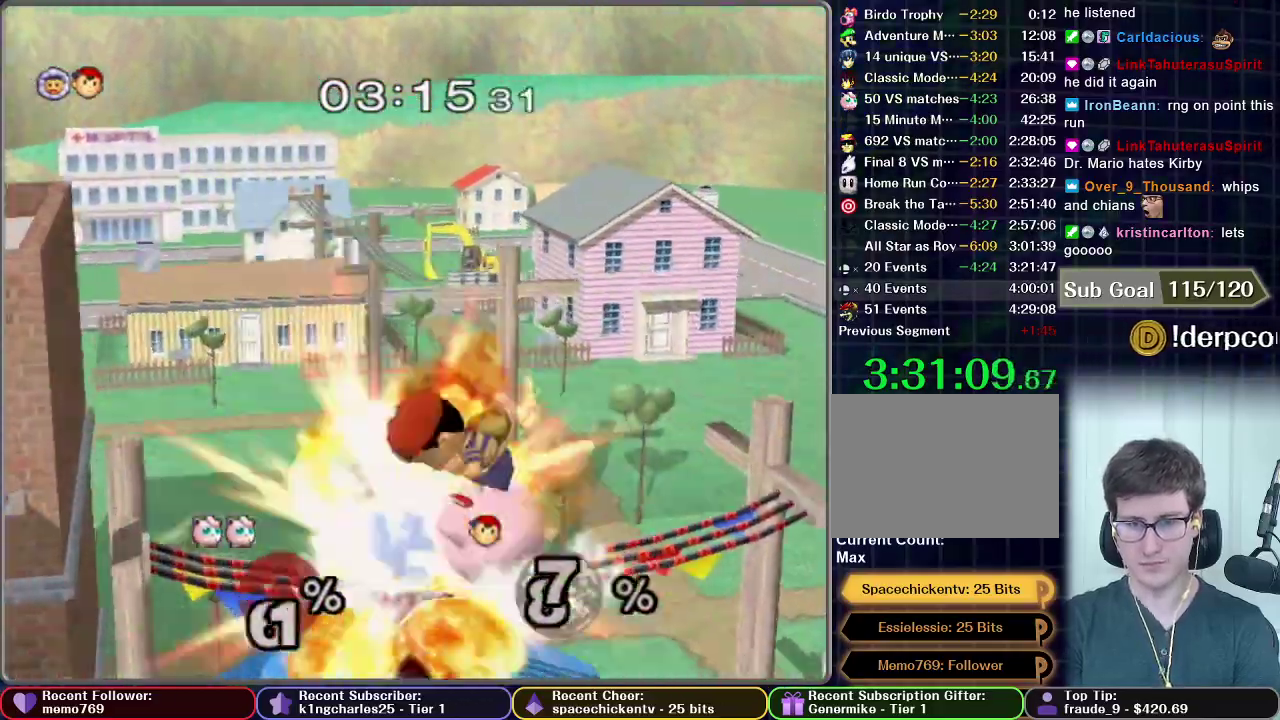
{"buttons": [], "left_stick": "left", "right_stick": "center", "events": [[134, "left_stick", "center"], [501, "left_stick", "left"]]}
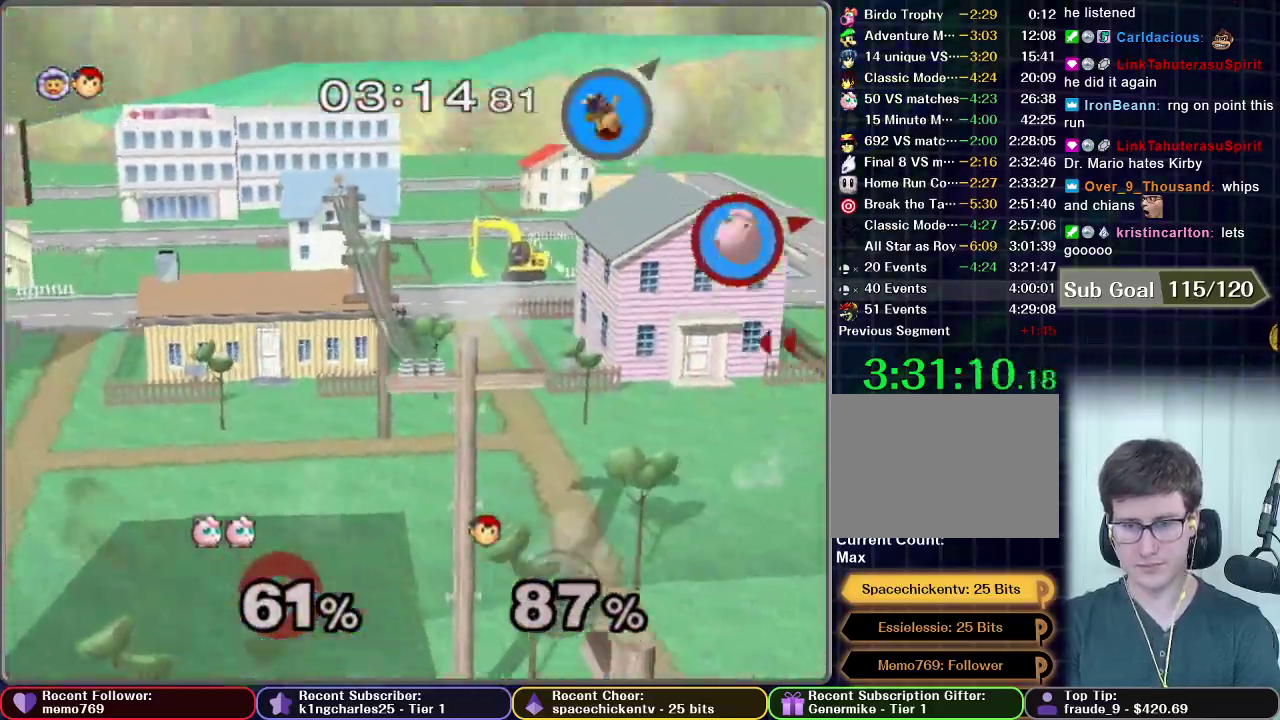
{"buttons": ["X"], "left_stick": "left", "right_stick": "center", "events": [[250, "X", "down"]]}
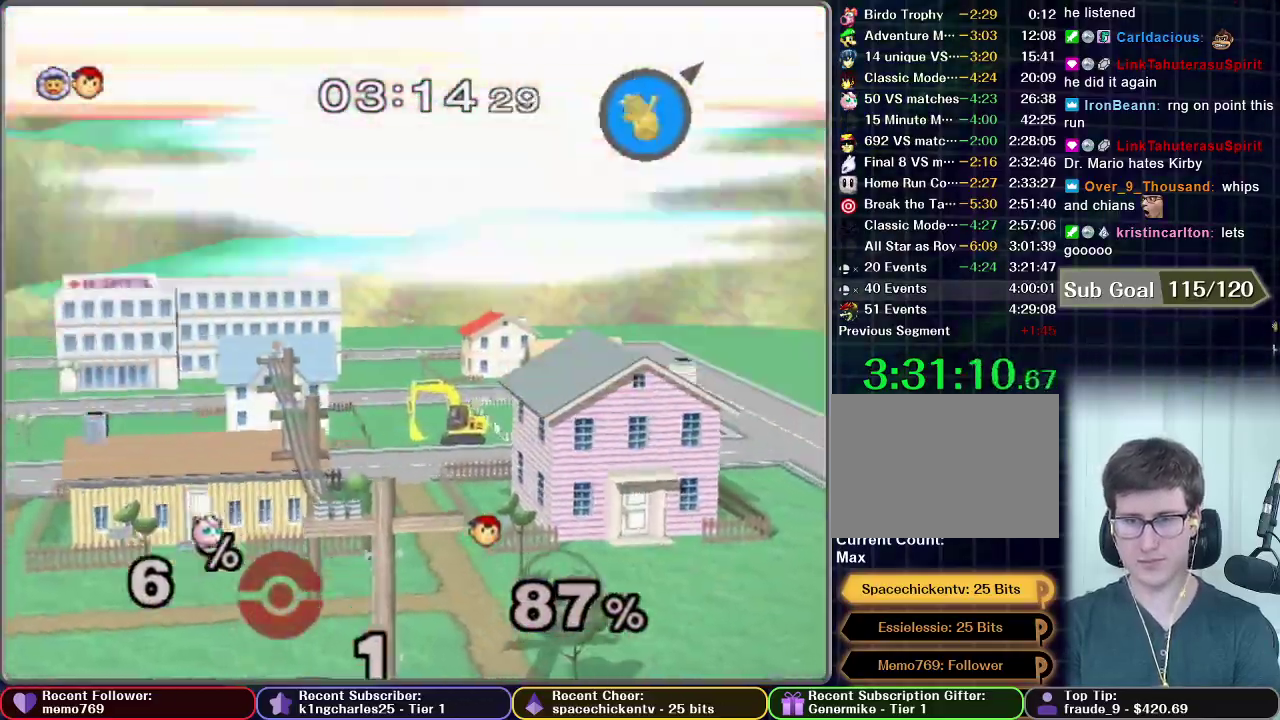
{"buttons": [], "left_stick": "center", "right_stick": "center", "events": [[434, "X", "up"], [434, "left_stick", "center"]]}